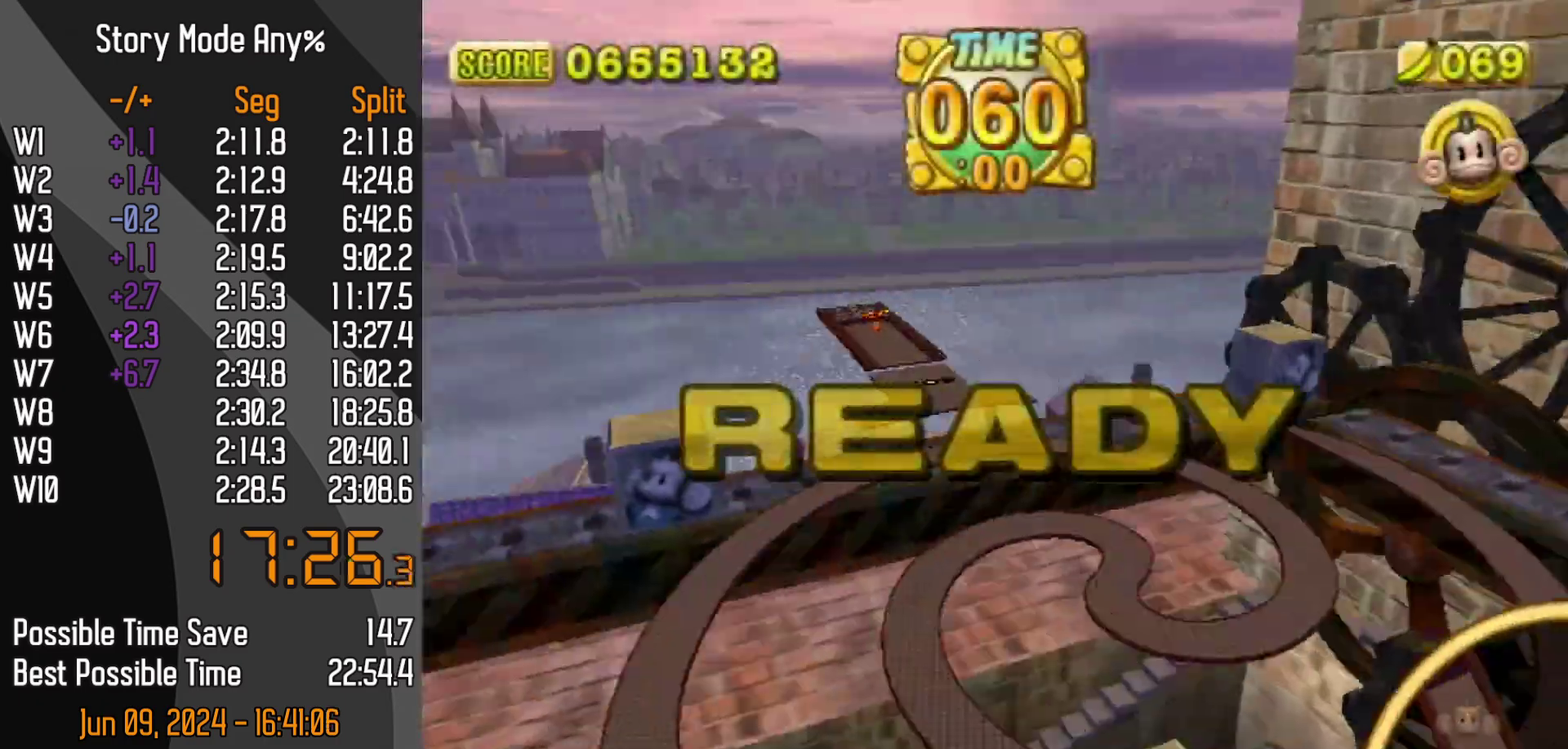
Gameplay with a controller (Nintendo layout); each line is a JSON object with the inputs held at the frame after it (dt_ms = milliseconds from this image to that frame). "events" lists button and stick changes between this image and that frame as [ms after this image, input, new state], when the widget could be followed in between. Not read: L3 R3.
{"dt_ms": 500, "buttons": [], "left_stick": "center", "events": []}
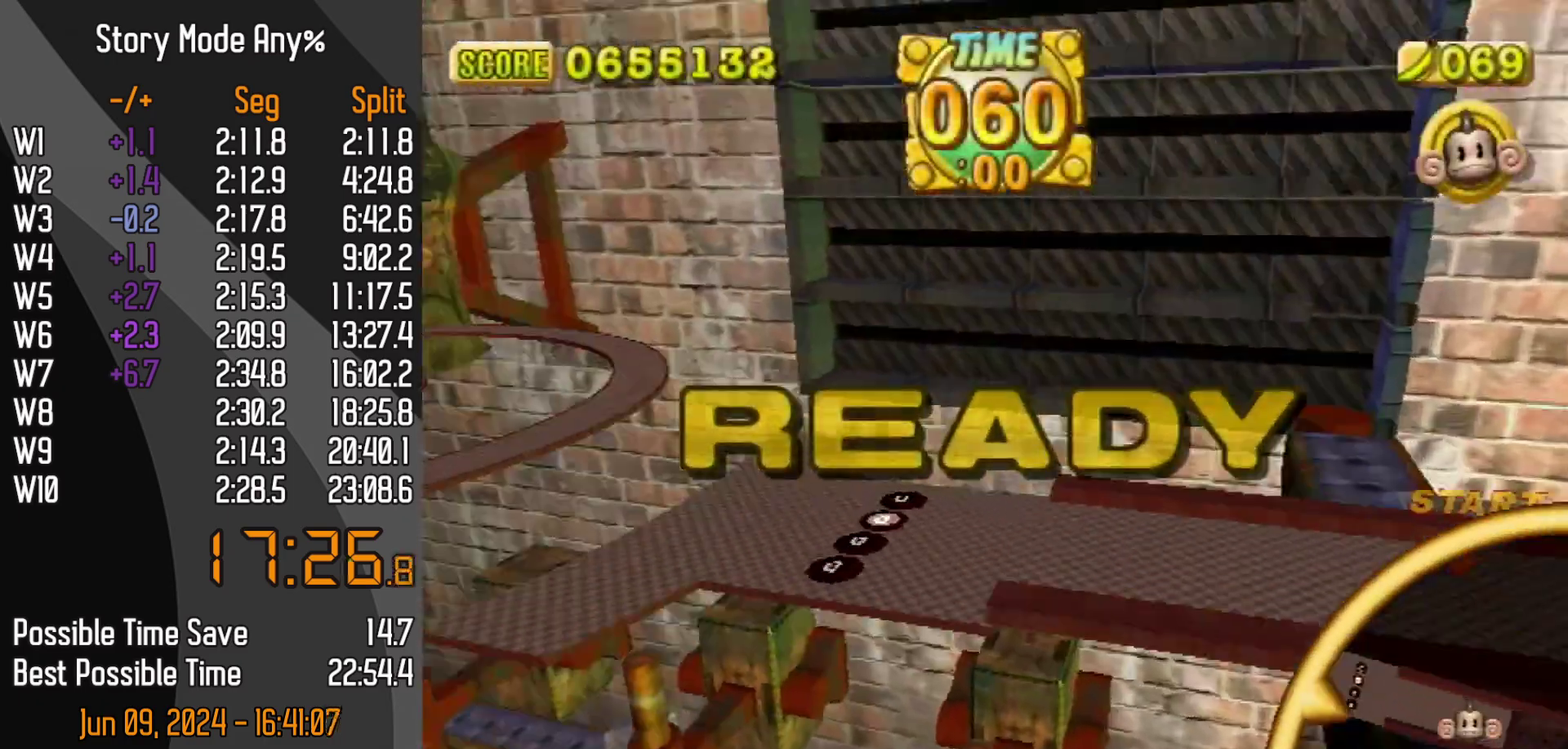
{"dt_ms": 500, "buttons": [], "left_stick": "up"}
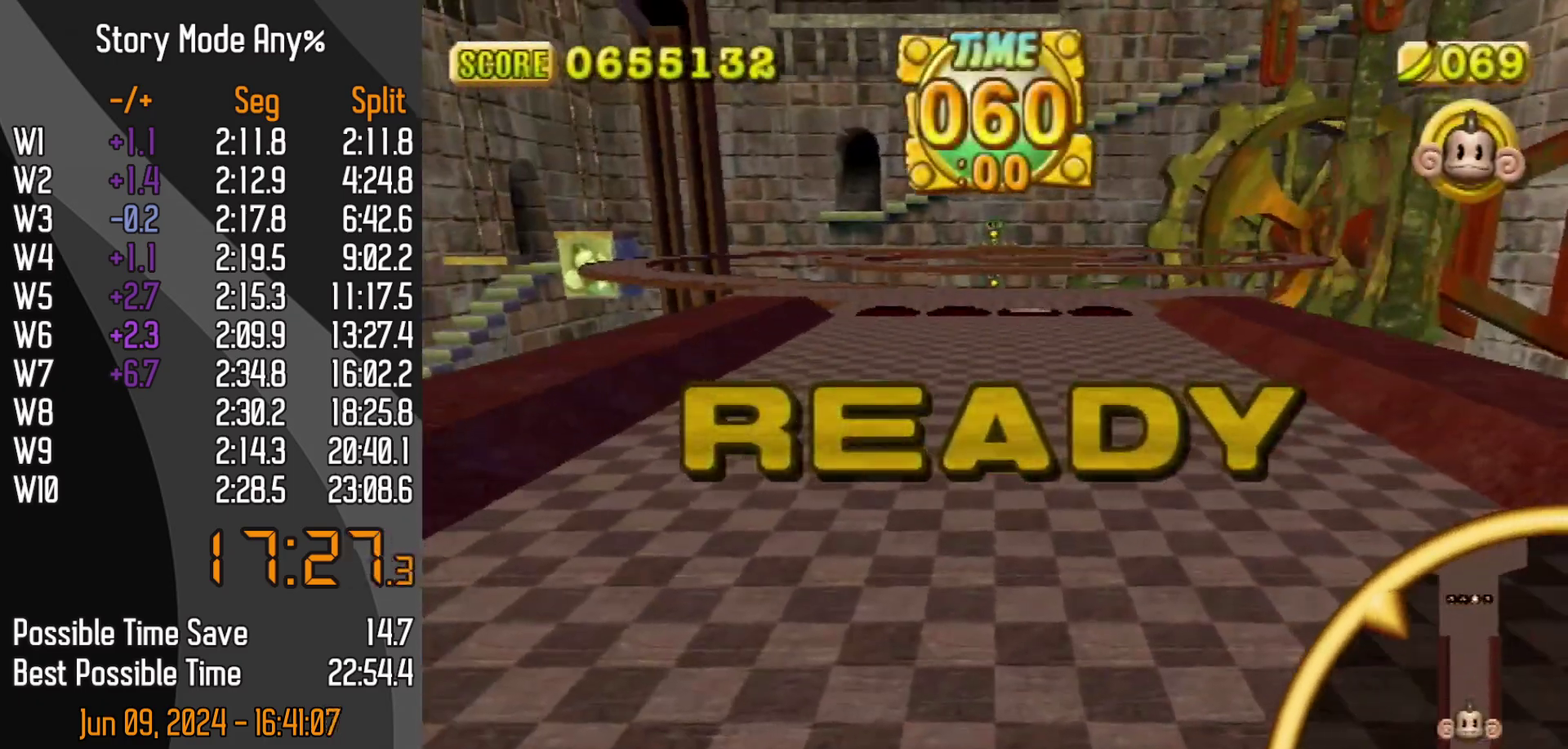
{"dt_ms": 500, "buttons": [], "left_stick": "up", "events": []}
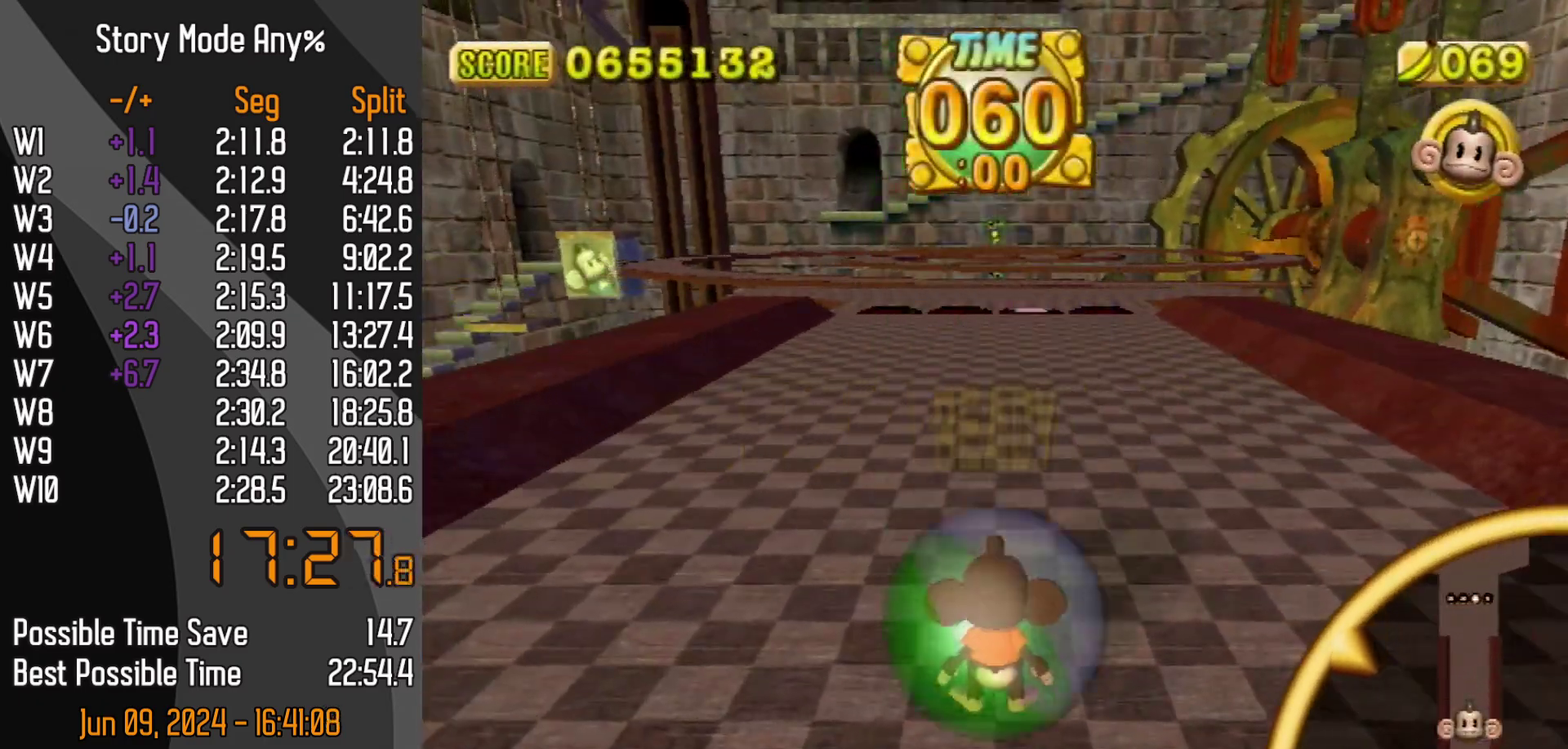
{"dt_ms": 500, "buttons": [], "left_stick": "up", "events": []}
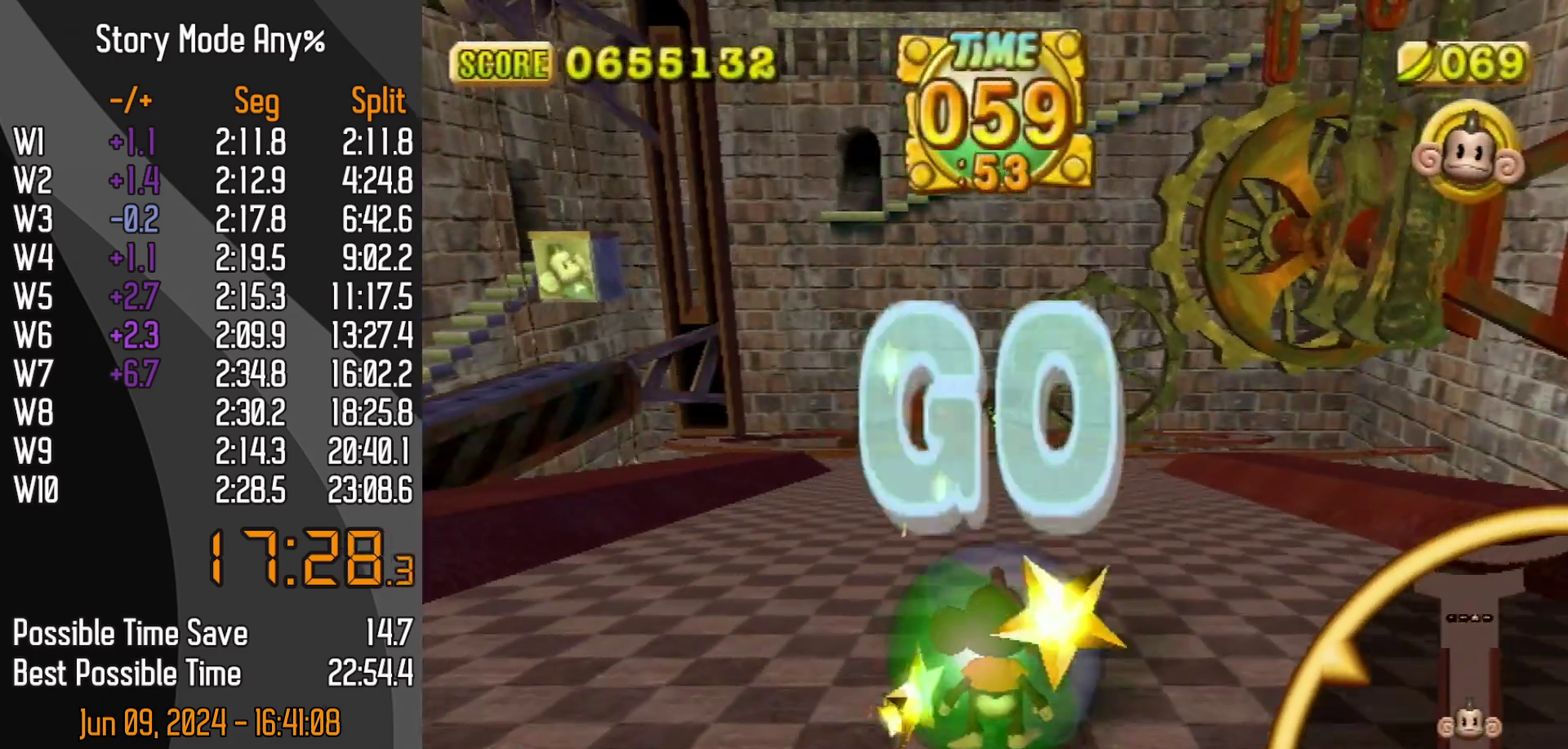
{"dt_ms": 500, "buttons": [], "left_stick": "up", "events": []}
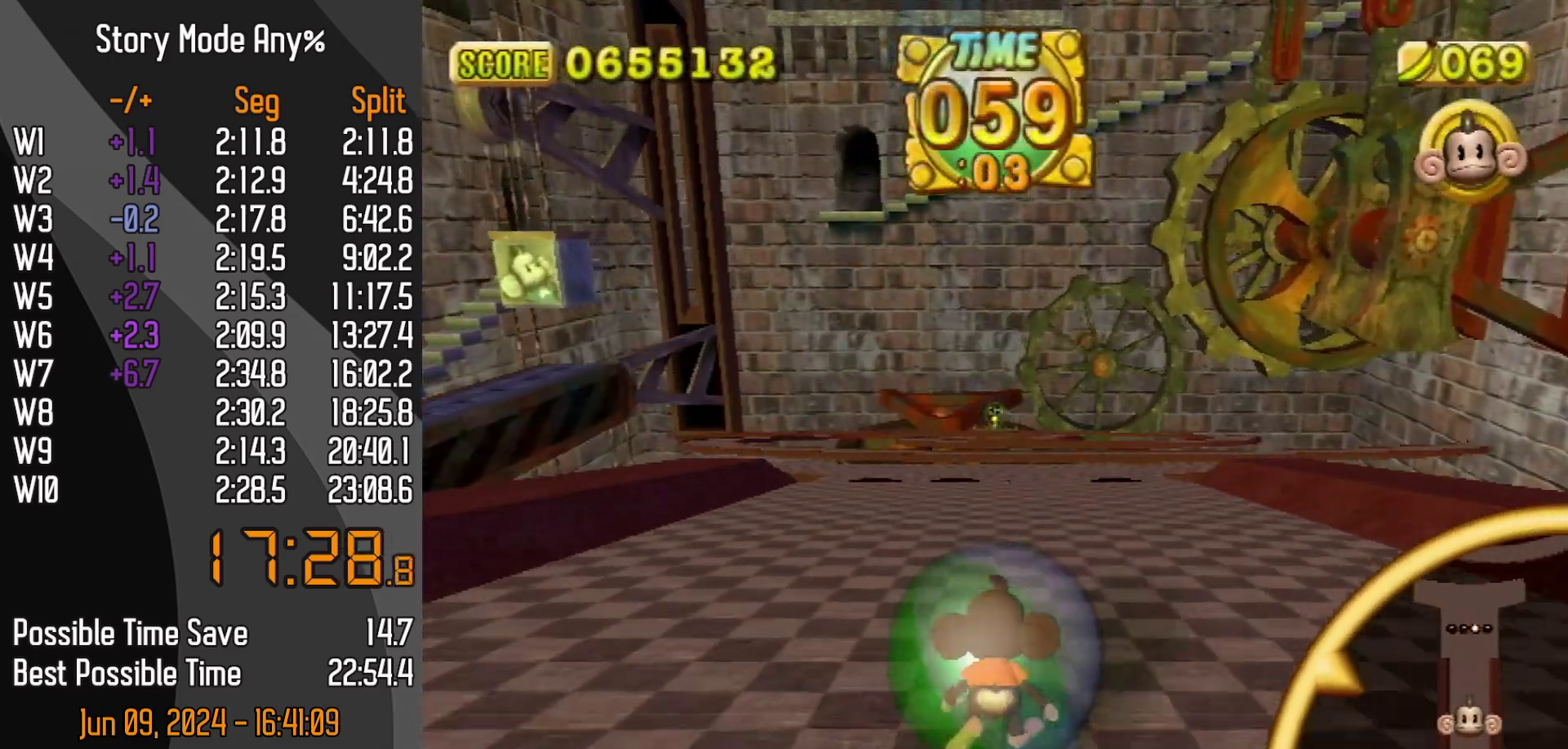
{"dt_ms": 500, "buttons": [], "left_stick": "up", "events": []}
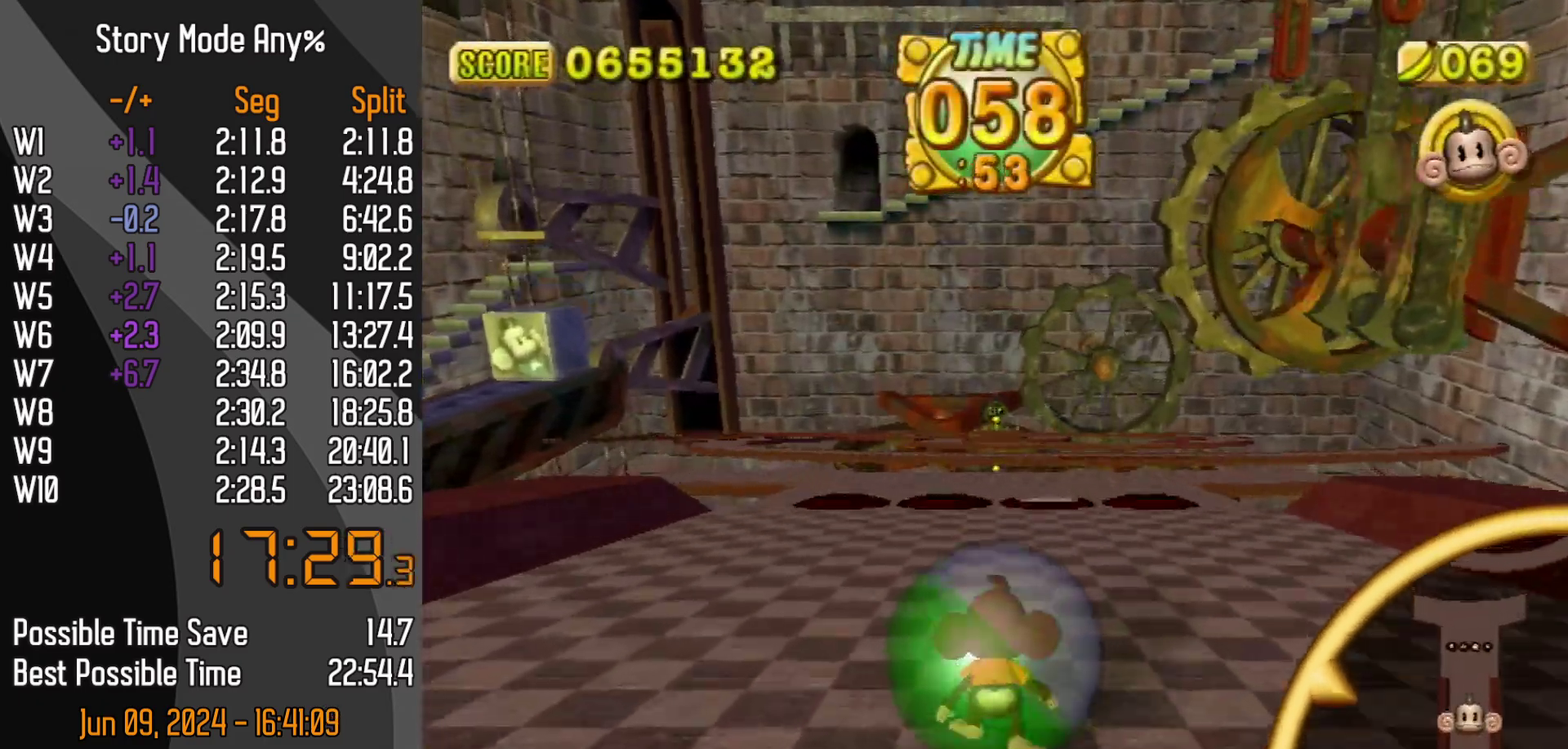
{"dt_ms": 500, "buttons": ["START"], "left_stick": "up-left", "events": [[167, "START", "down"], [367, "START", "up"], [367, "left_stick", "up-left"], [467, "START", "down"]]}
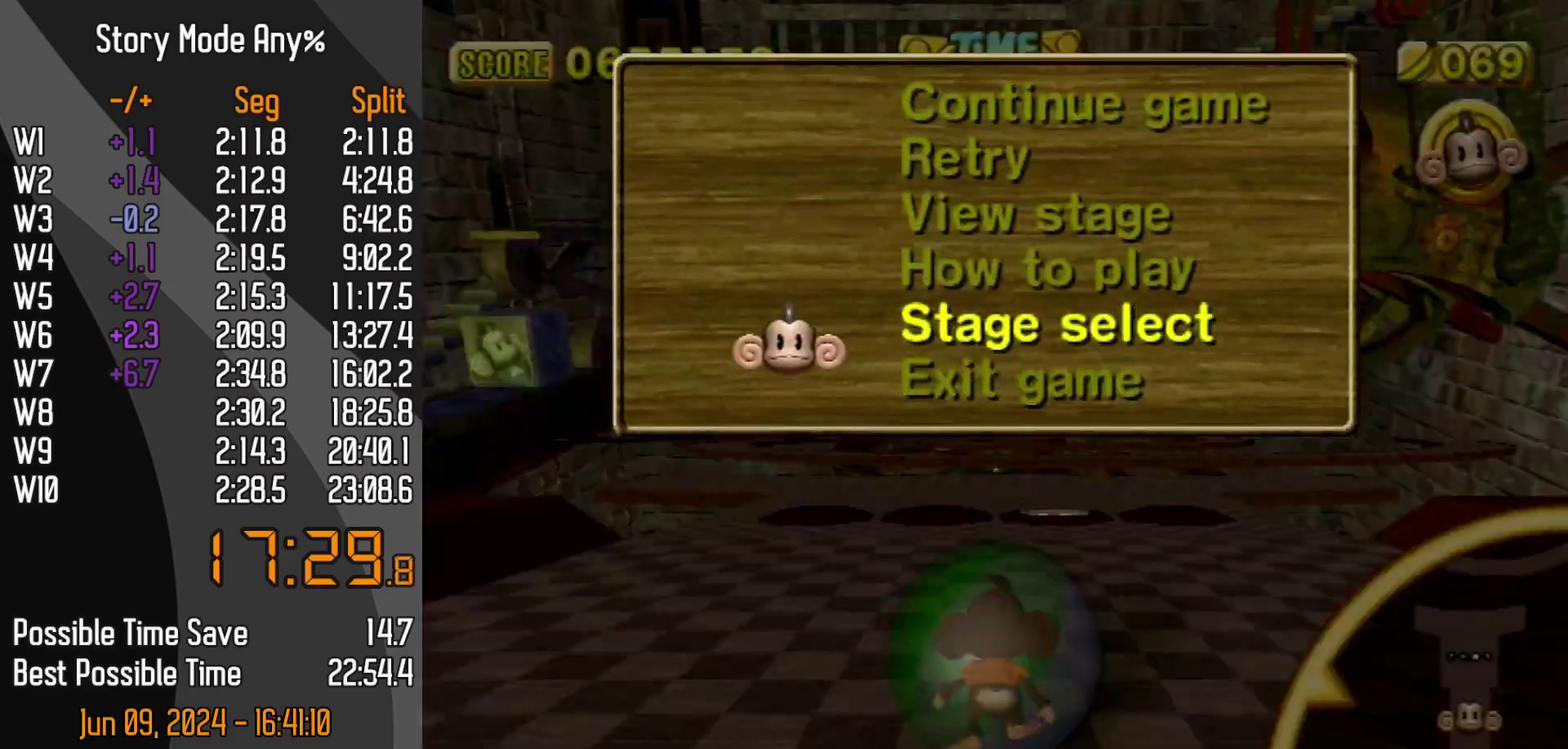
{"dt_ms": 1000, "buttons": [], "left_stick": "up-left", "events": [[33, "START", "up"], [700, "START", "down"], [933, "START", "up"]]}
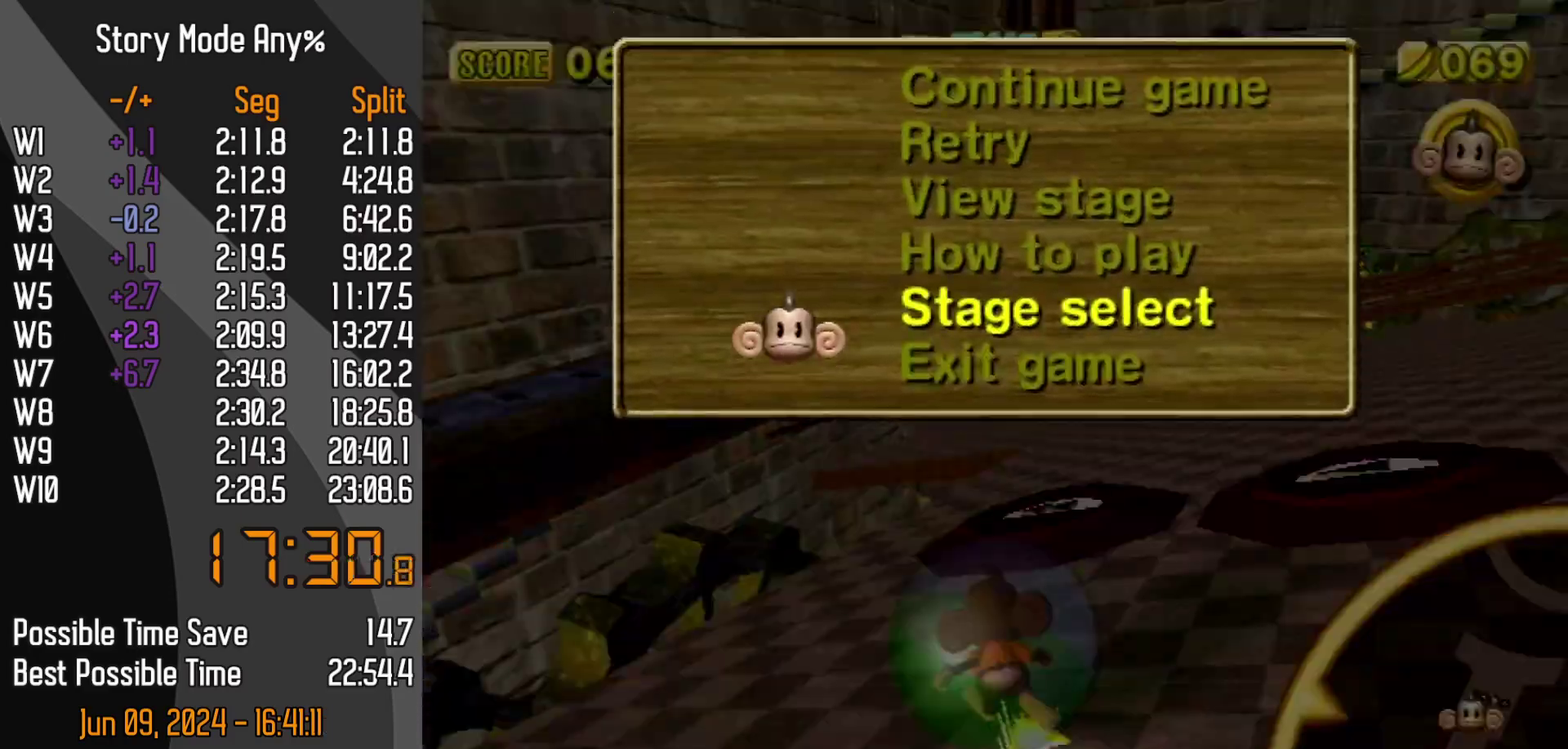
{"dt_ms": 500, "buttons": [], "left_stick": "up-left", "events": [[250, "B", "down"], [283, "START", "down"], [500, "B", "up"], [500, "START", "up"]]}
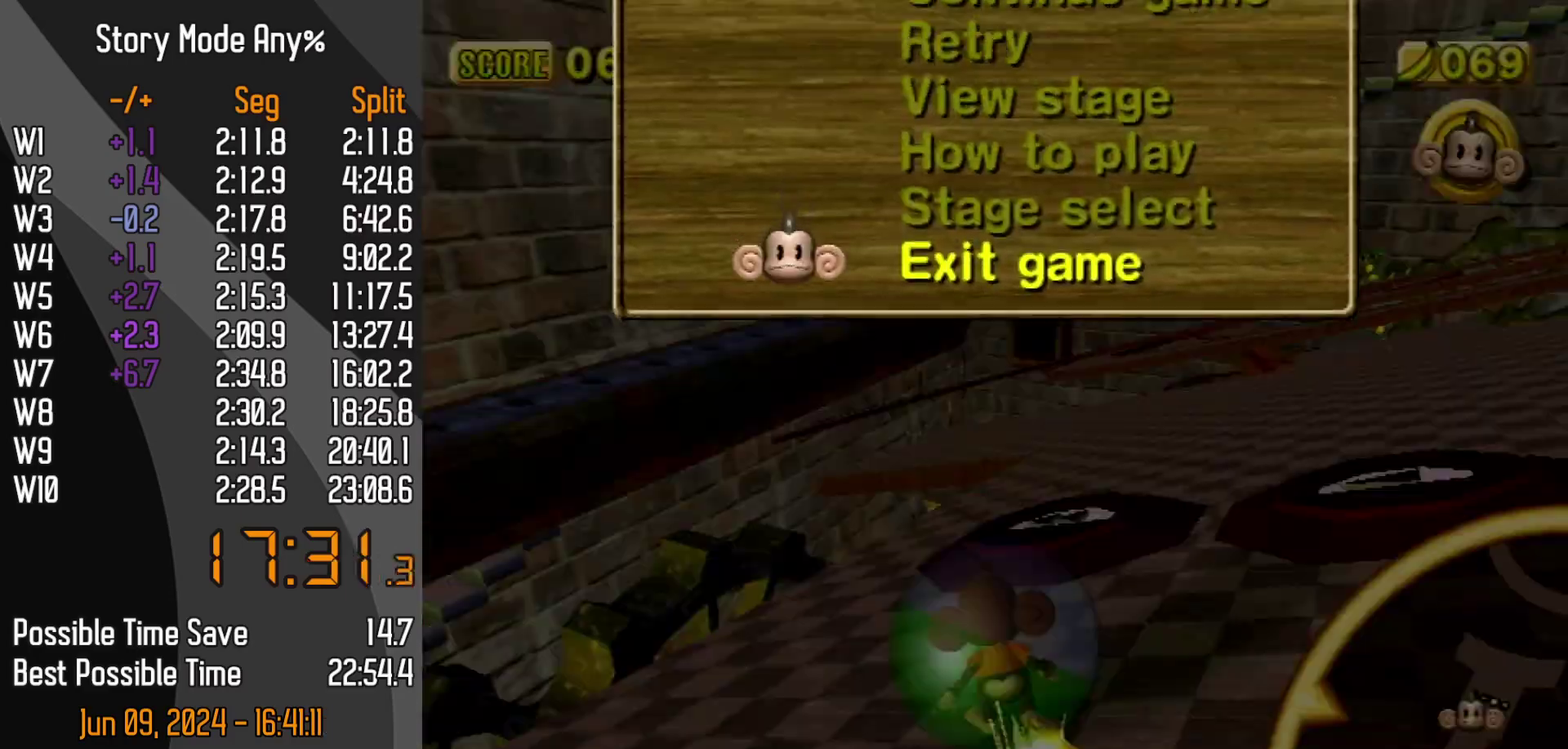
{"dt_ms": 500, "buttons": ["B", "START"], "left_stick": "up-left", "events": [[367, "B", "down"], [400, "START", "down"]]}
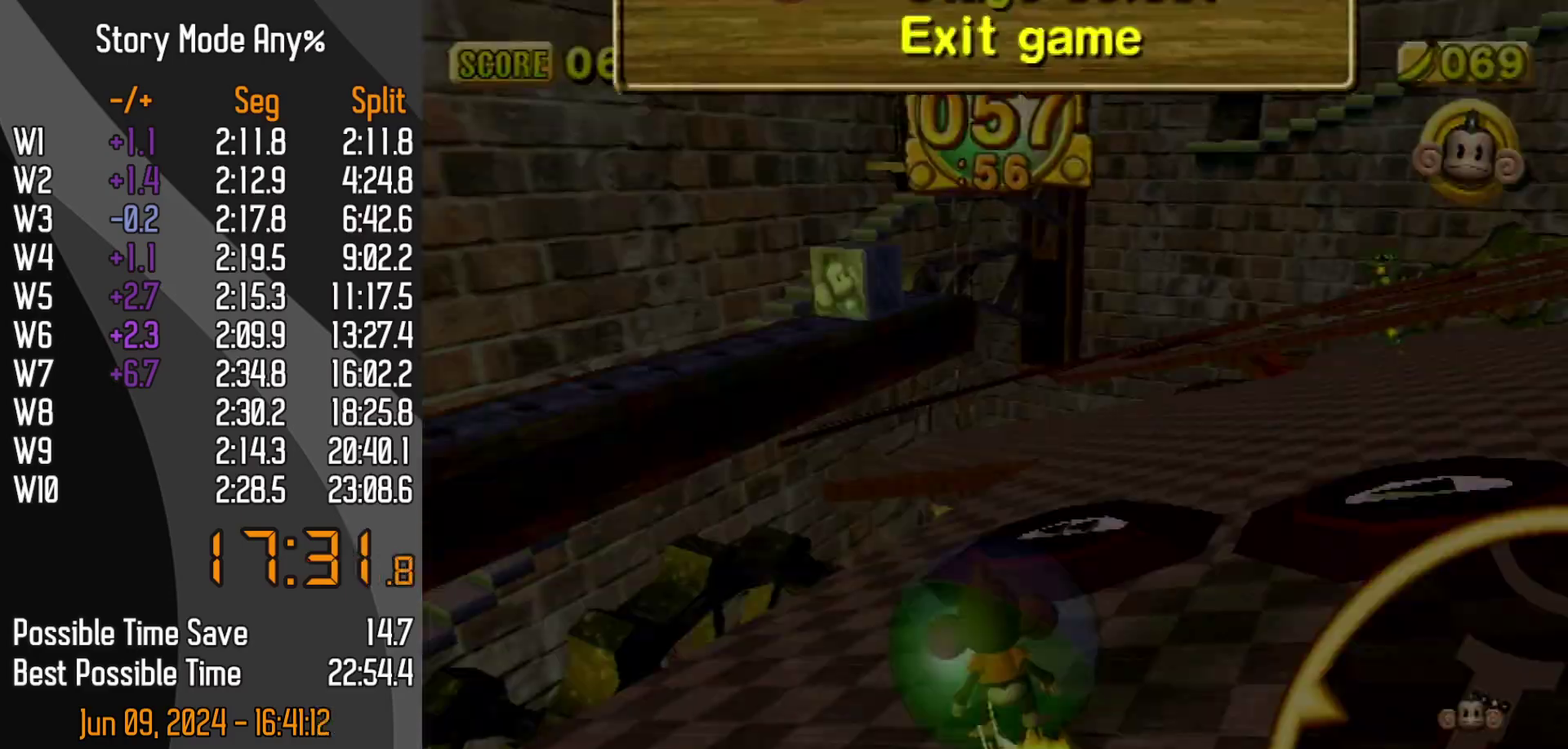
{"dt_ms": 500, "buttons": [], "left_stick": "up-right", "events": [[100, "B", "up"], [100, "START", "up"], [117, "left_stick", "up-right"], [183, "START", "down"], [250, "START", "up"]]}
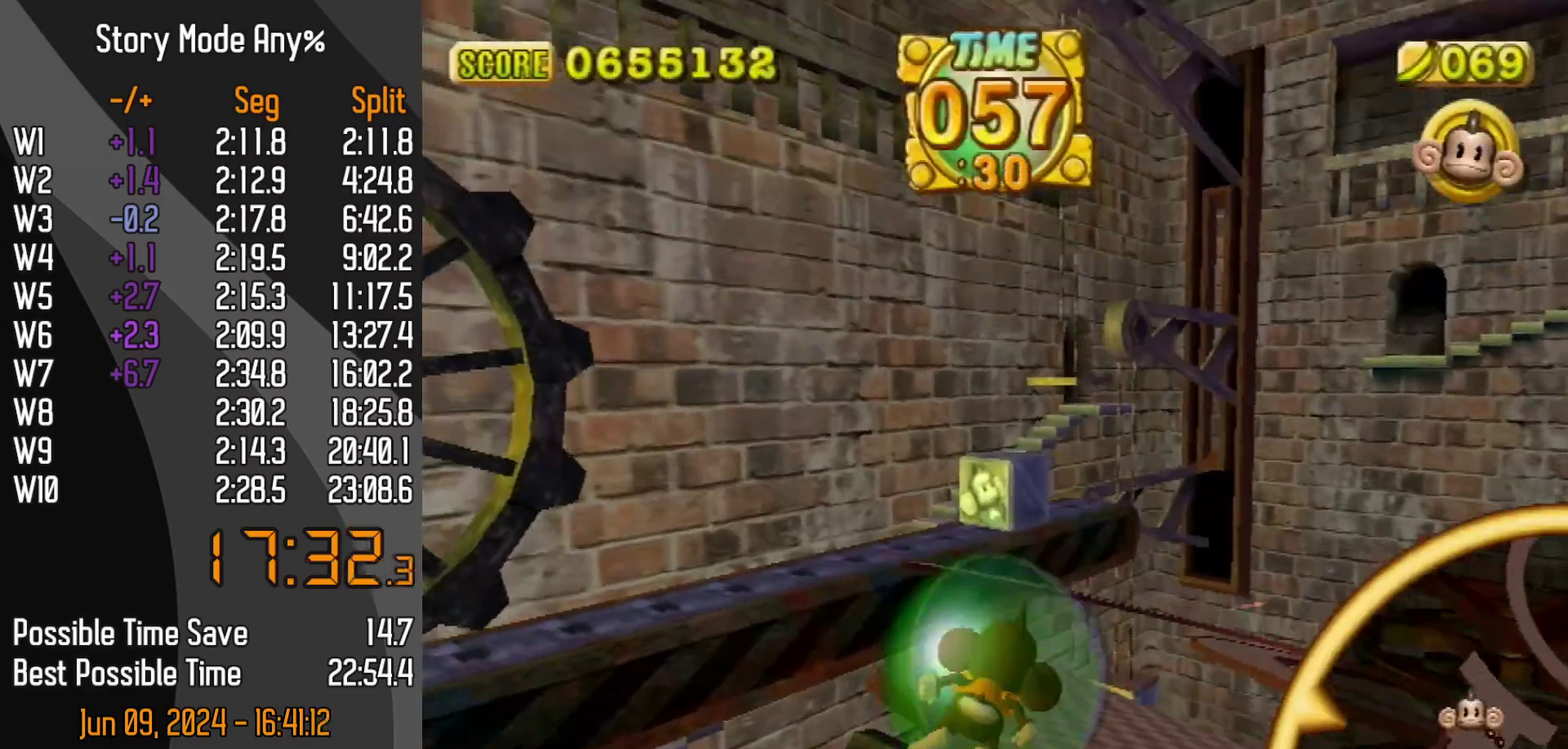
{"dt_ms": 500, "buttons": [], "left_stick": "up-right", "events": []}
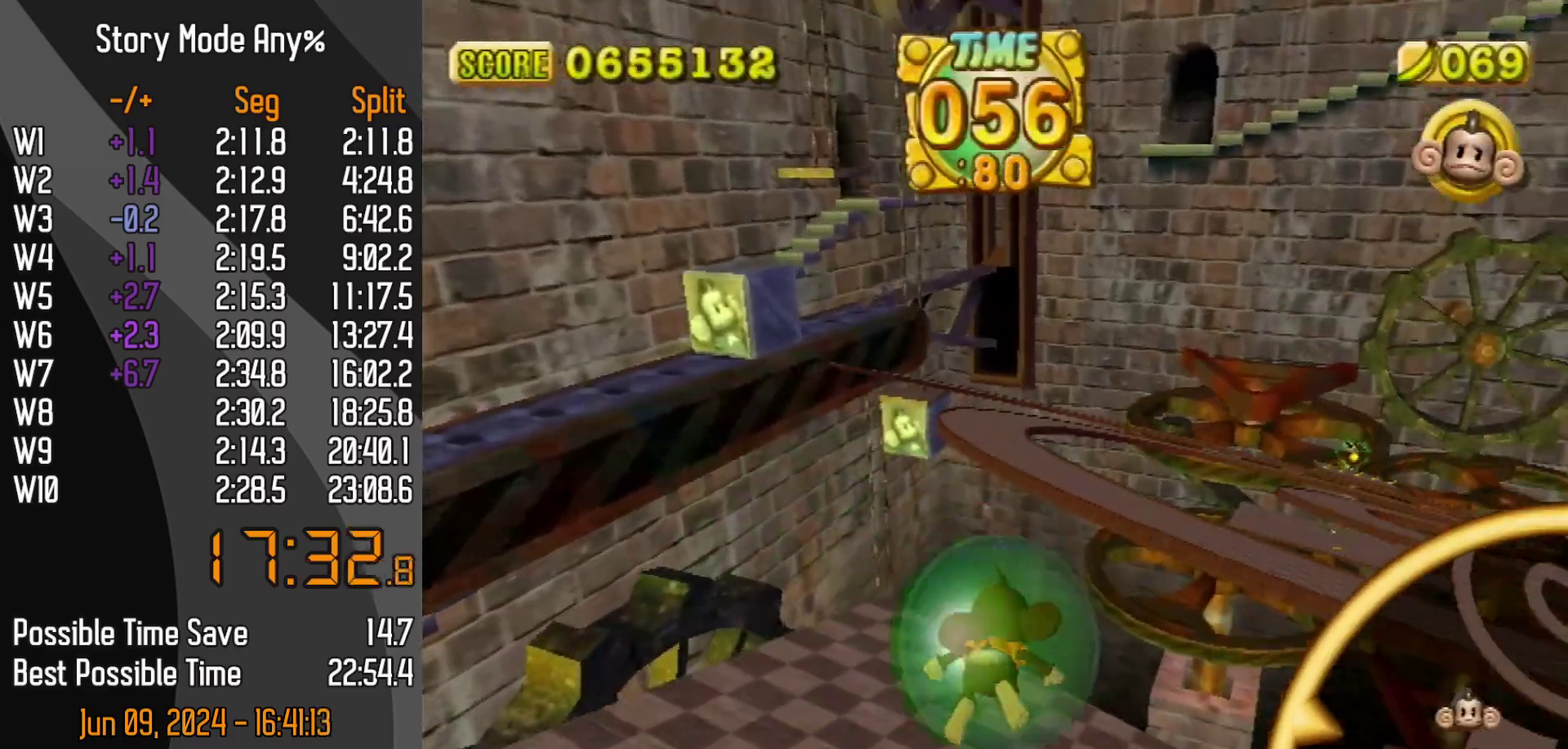
{"dt_ms": 500, "buttons": [], "left_stick": "down-right", "events": [[500, "left_stick", "down-right"]]}
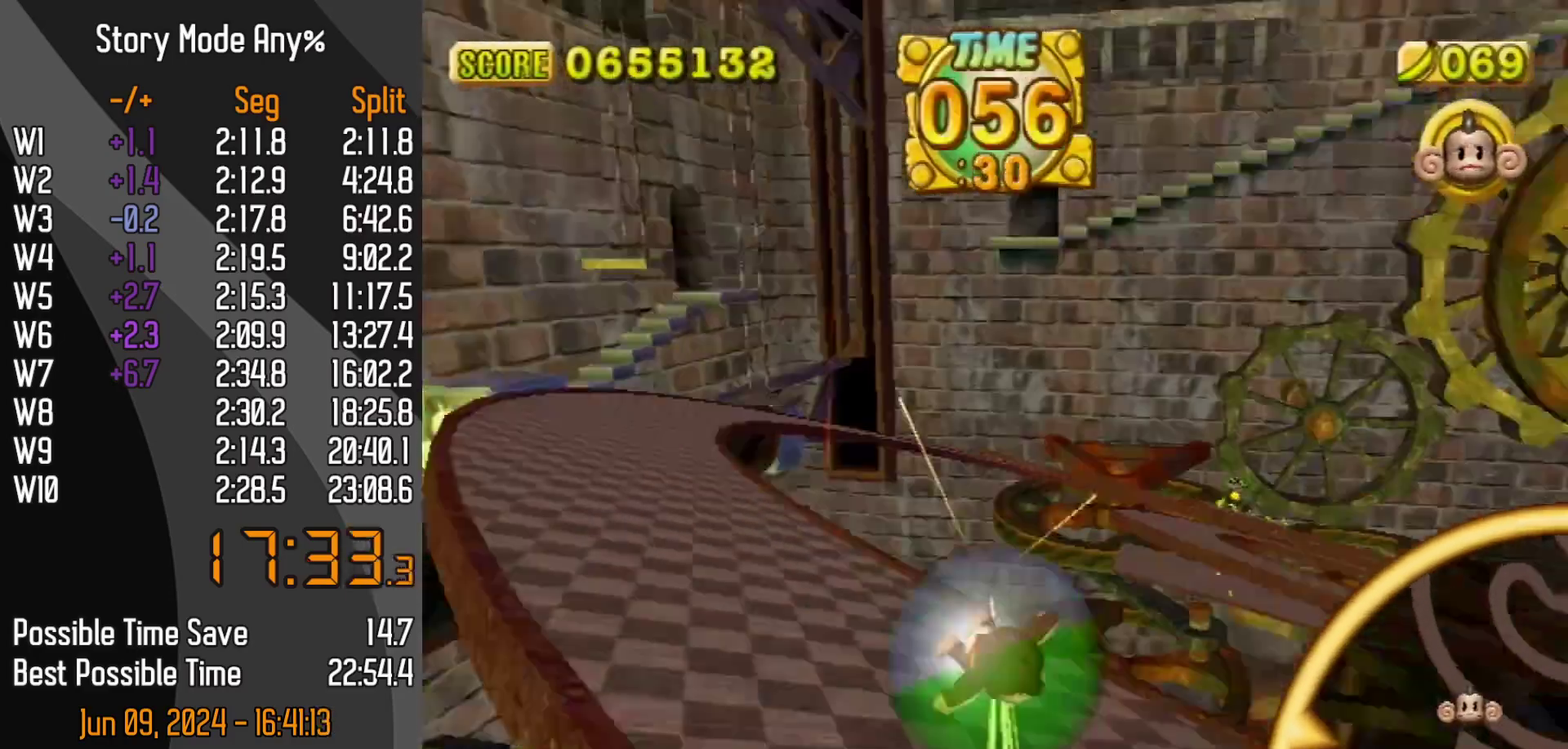
{"dt_ms": 500, "buttons": [], "left_stick": "down-right", "events": []}
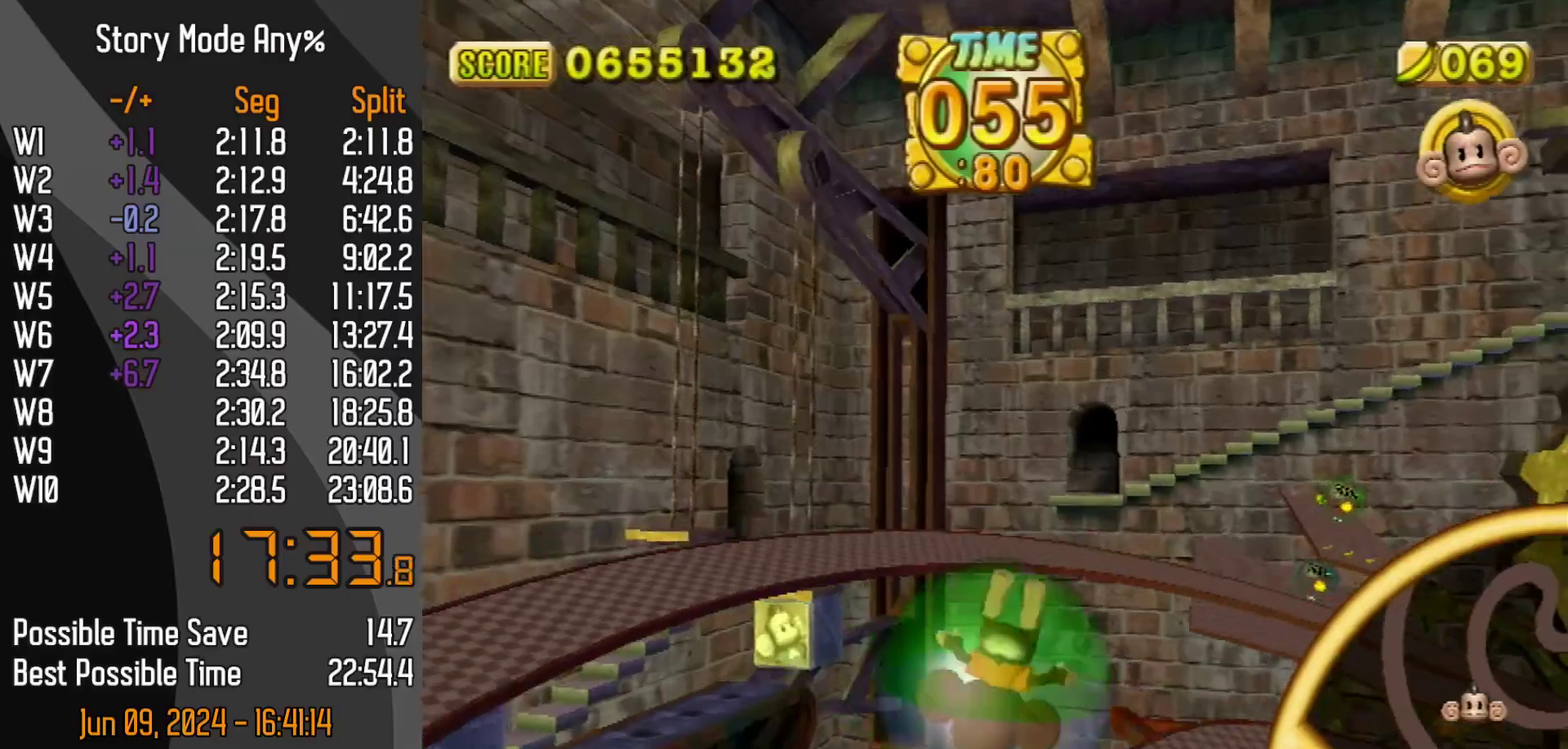
{"dt_ms": 500, "buttons": [], "left_stick": "down-right", "events": []}
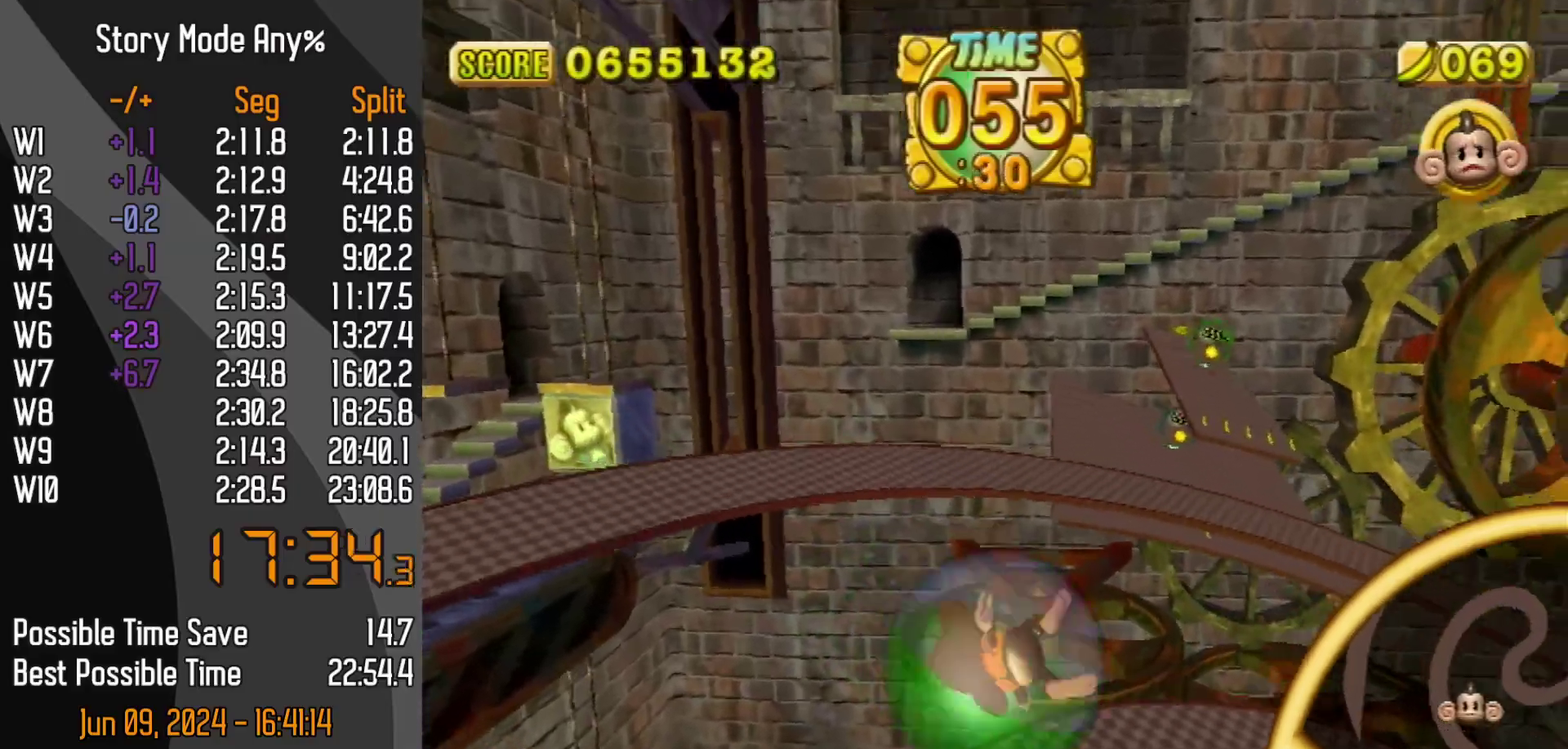
{"dt_ms": 500, "buttons": [], "left_stick": "up-right", "events": [[200, "left_stick", "right"], [250, "left_stick", "up-right"]]}
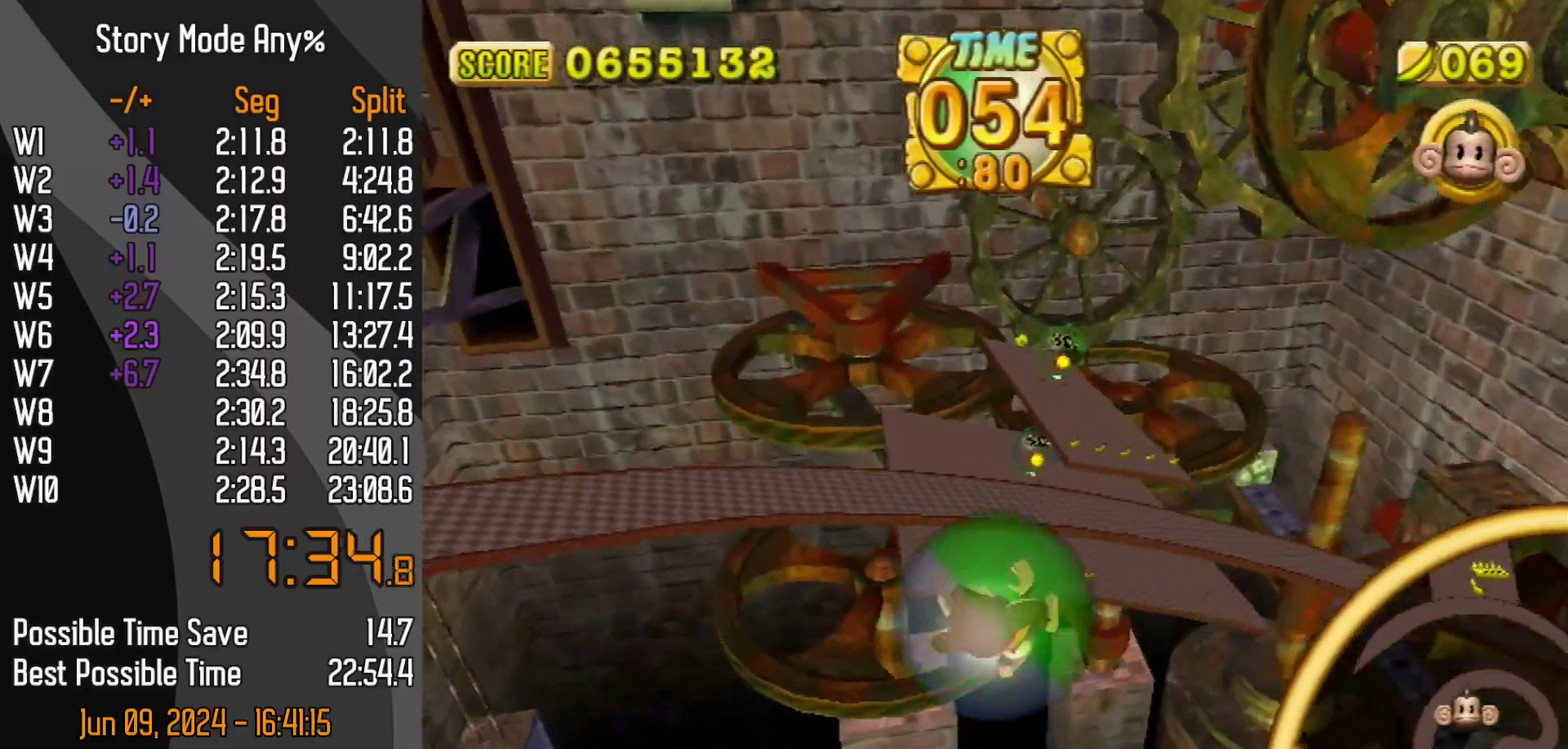
{"dt_ms": 500, "buttons": [], "left_stick": "up-left", "events": [[433, "left_stick", "up"], [483, "left_stick", "up-left"]]}
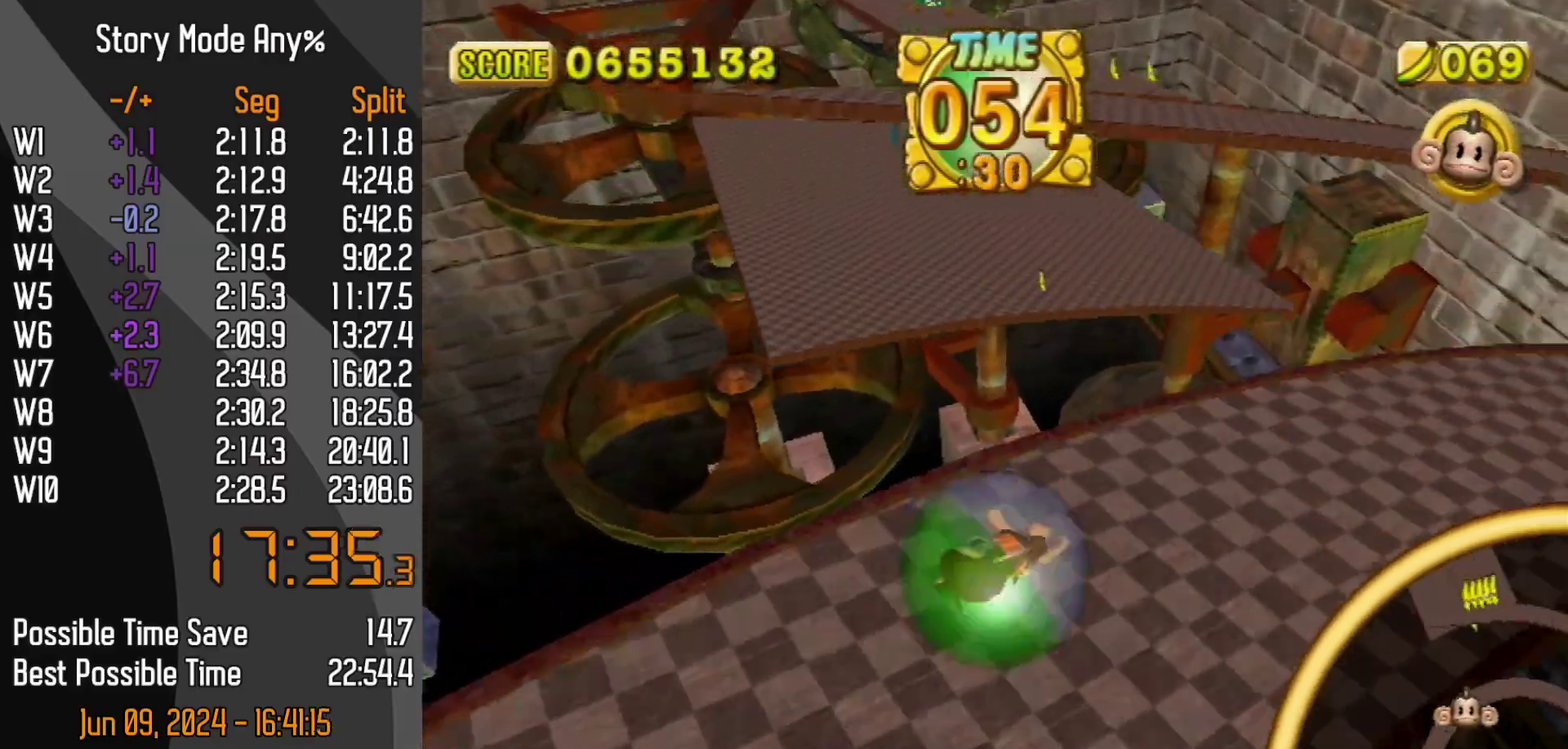
{"dt_ms": 500, "buttons": [], "left_stick": "up", "events": [[500, "left_stick", "up"]]}
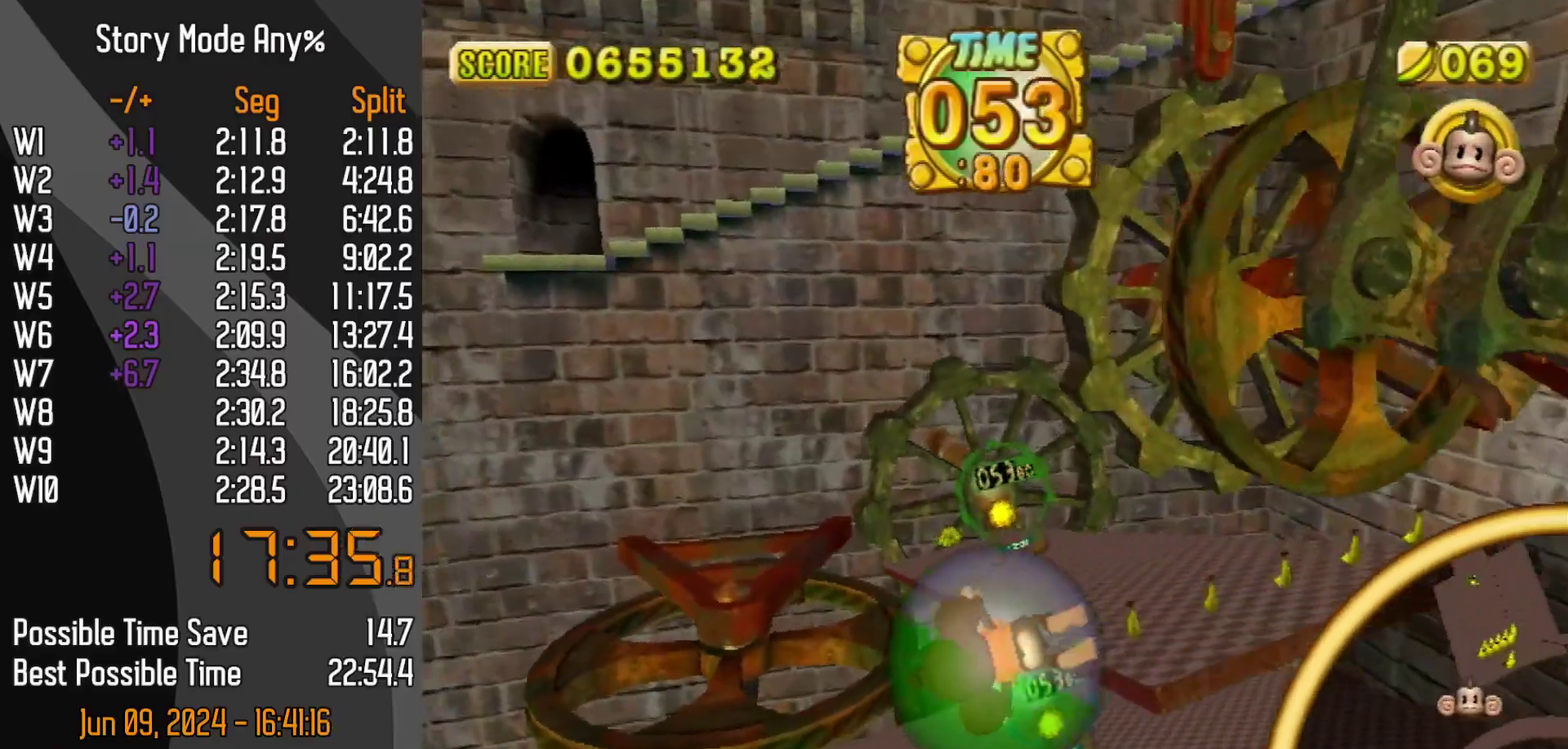
{"dt_ms": 500, "buttons": [], "left_stick": "up-left", "events": [[83, "left_stick", "up-right"], [450, "left_stick", "up"], [500, "left_stick", "up-left"]]}
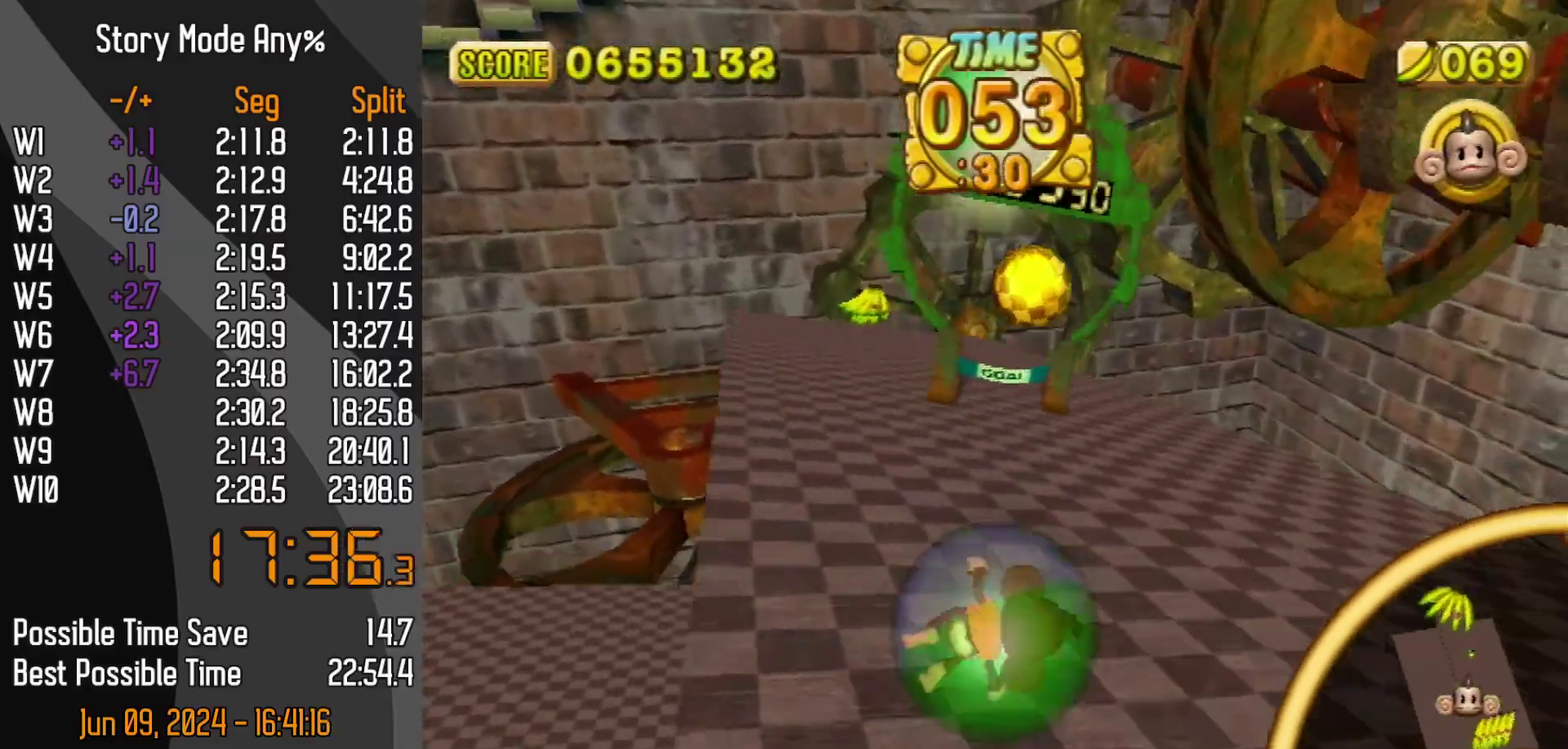
{"dt_ms": 500, "buttons": ["A"], "left_stick": "up-left"}
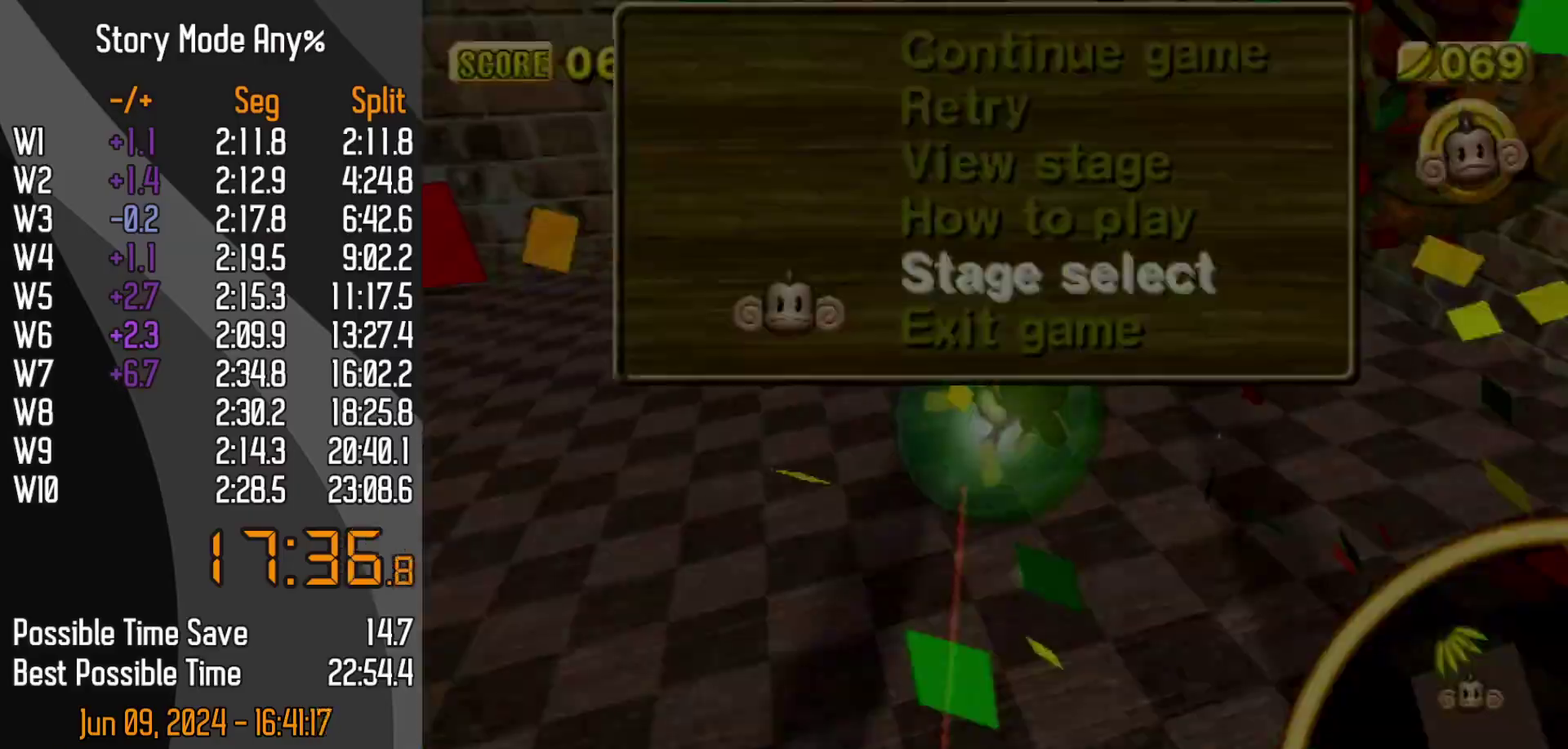
{"dt_ms": 500, "buttons": [], "left_stick": "center"}
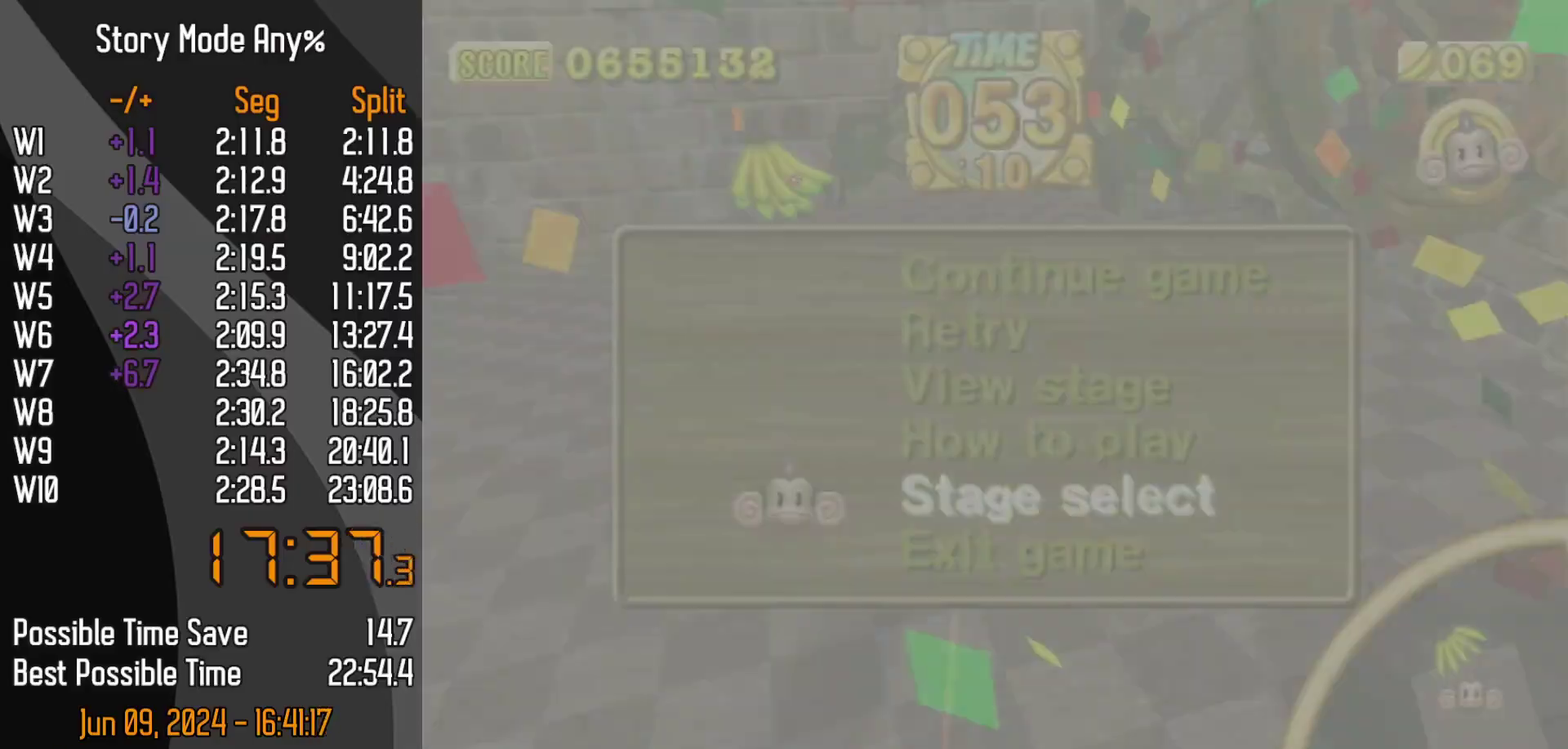
{"dt_ms": 500, "buttons": [], "left_stick": "up", "events": [[200, "left_stick", "up-right"], [317, "left_stick", "up"]]}
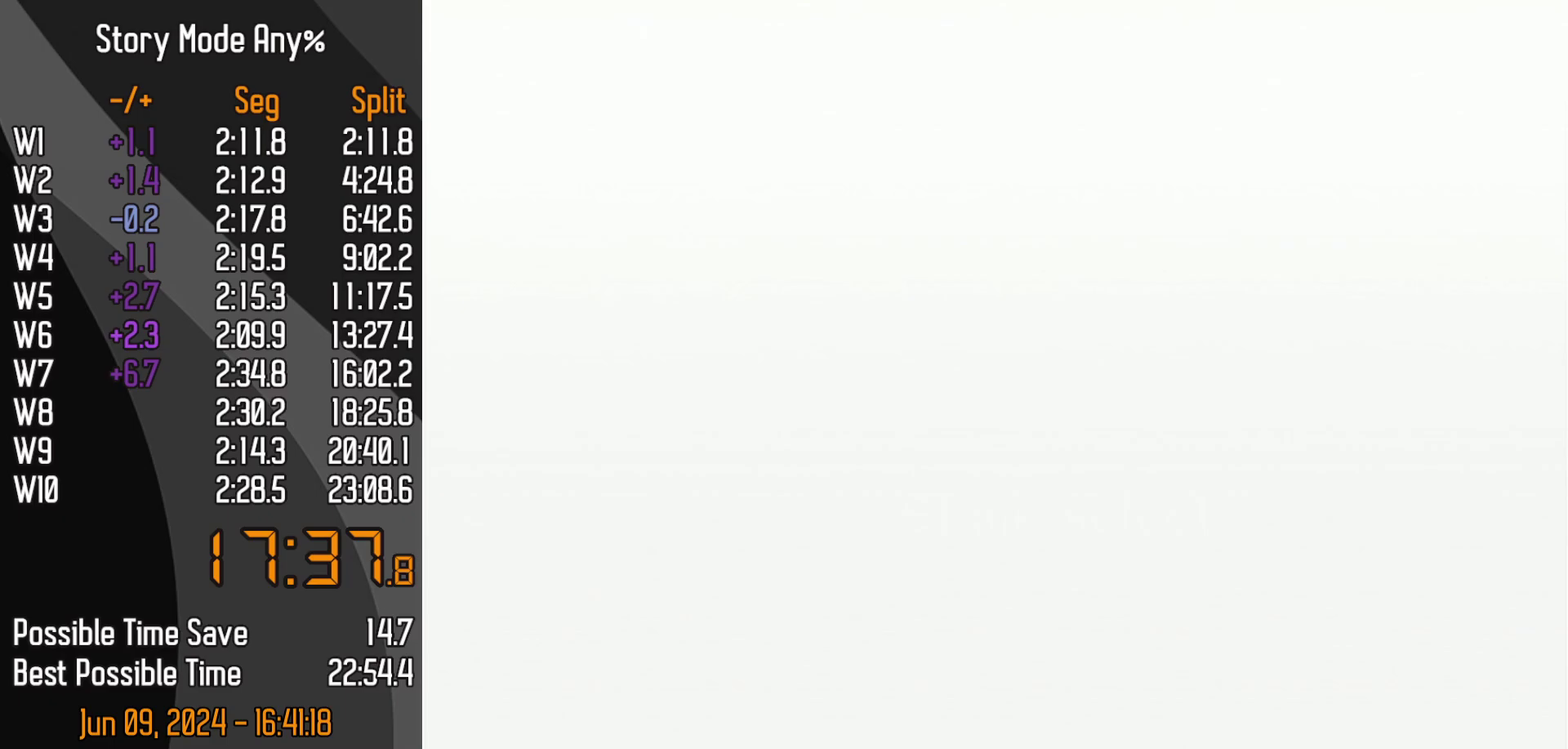
{"dt_ms": 500, "buttons": ["START"], "left_stick": "up", "events": [[500, "START", "down"]]}
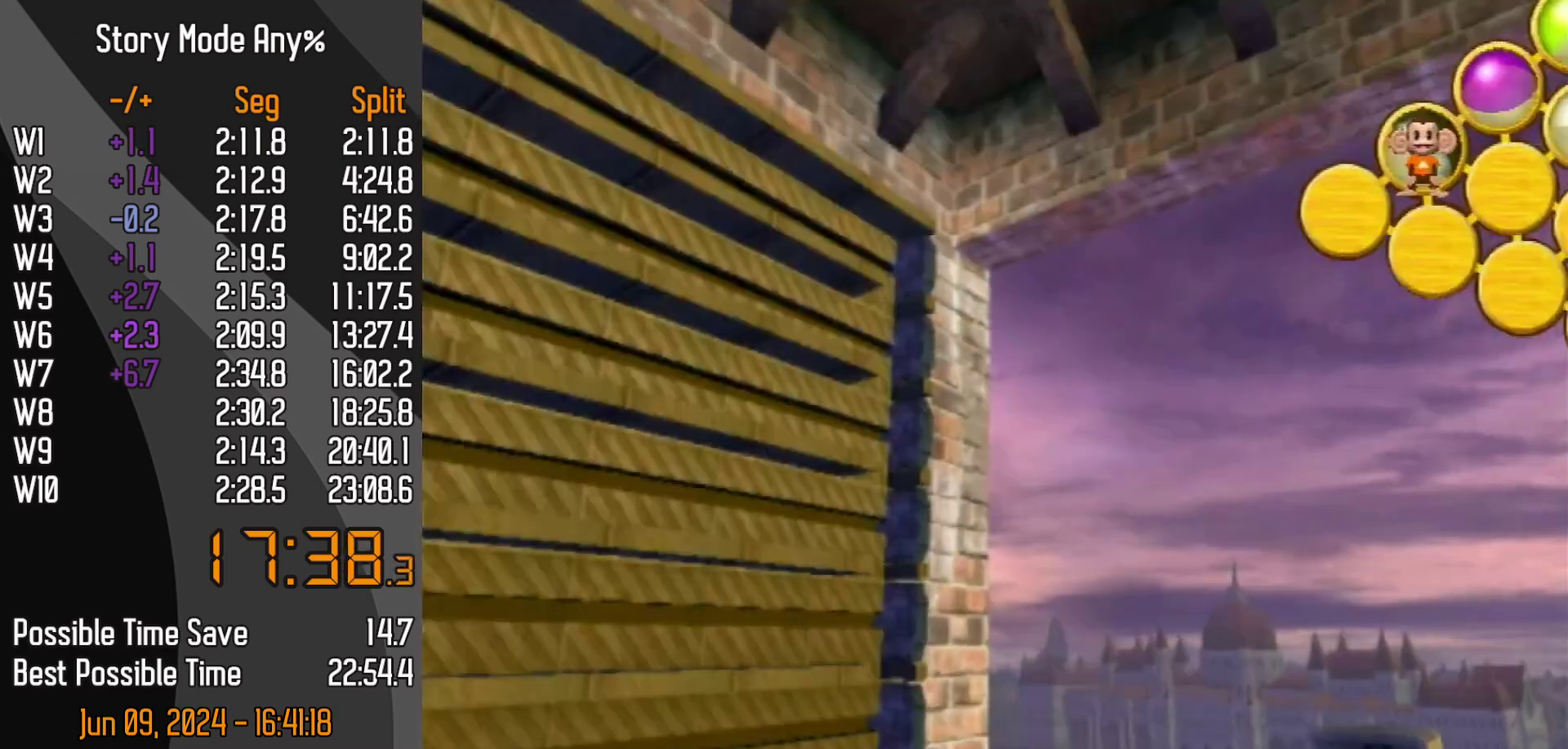
{"dt_ms": 500, "buttons": ["A"], "left_stick": "center"}